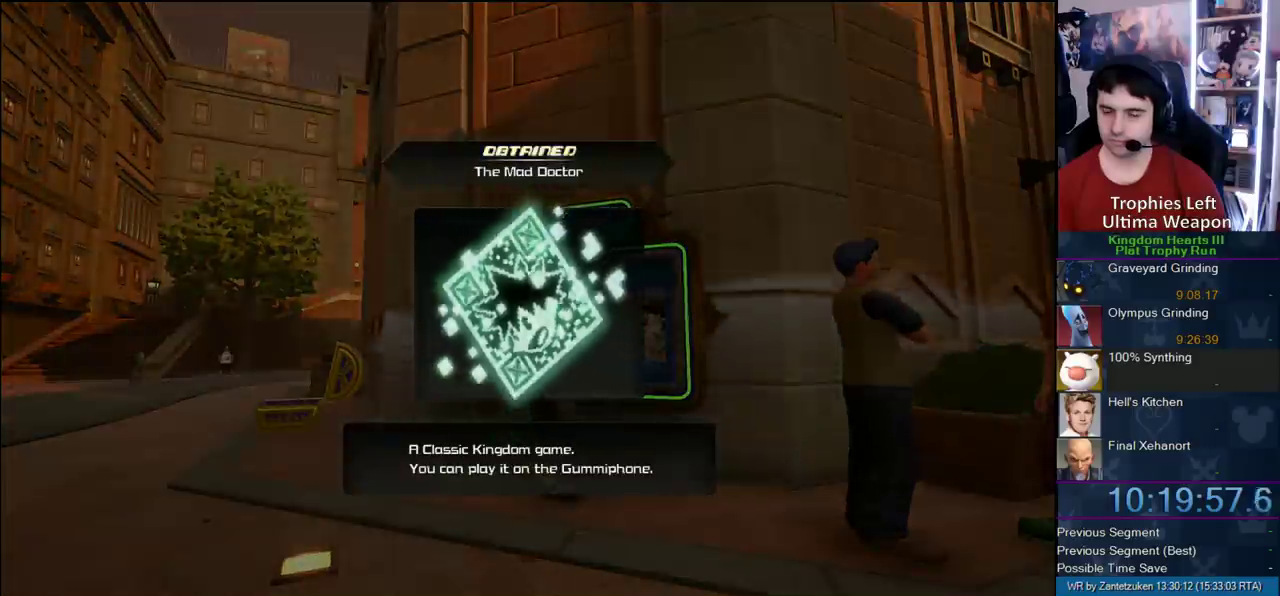
Gameplay with a controller (PlayStation layout); each line is a JSON object with the inputs held at the frame after it. "events" lists button and stick changes between this image and that frame as [ms after this image, input, new state], when the widget could be followed in between.
{"buttons": ["CIRCLE"], "left_stick": "center", "right_stick": "center", "events": [[50, "CIRCLE", "down"], [367, "CIRCLE", "up"], [433, "CIRCLE", "down"]]}
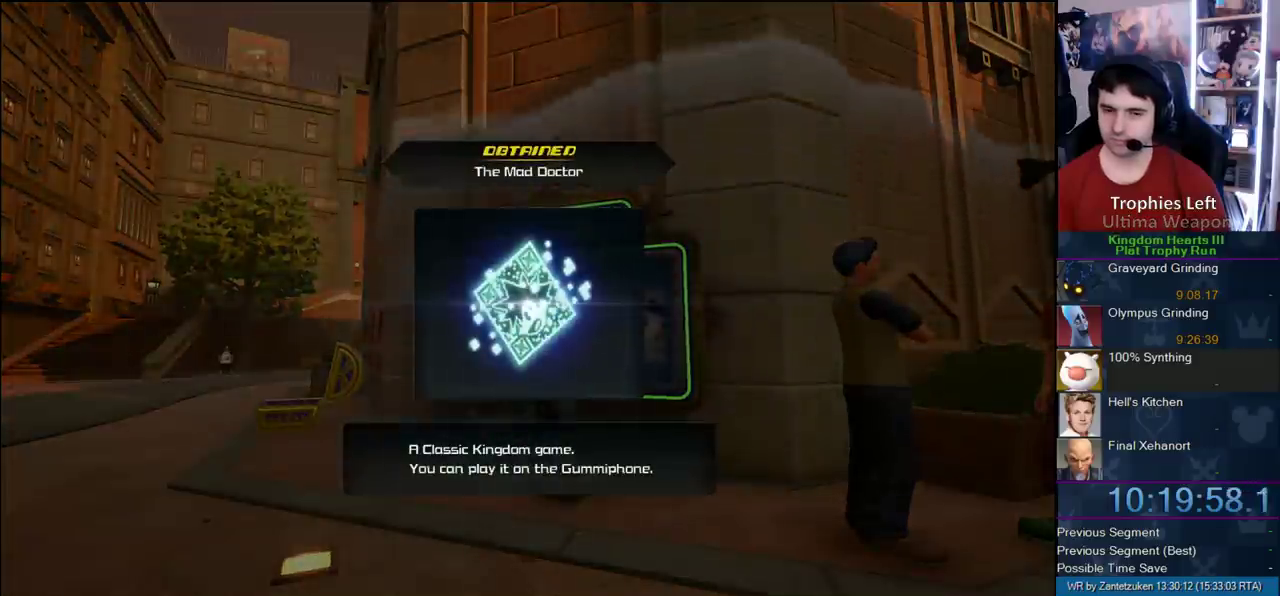
{"buttons": [], "left_stick": "center", "right_stick": "center", "events": [[83, "CIRCLE", "up"], [167, "CIRCLE", "down"], [267, "CIRCLE", "up"], [383, "CIRCLE", "down"], [467, "CIRCLE", "up"]]}
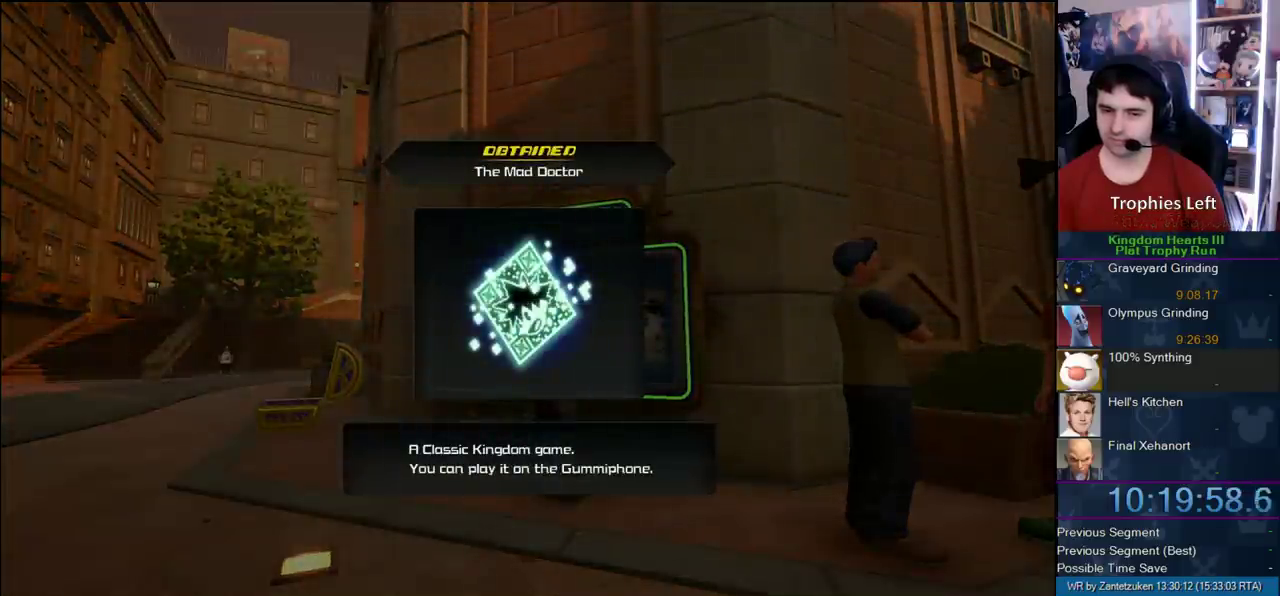
{"buttons": [], "left_stick": "center", "right_stick": "center", "events": [[50, "CIRCLE", "down"], [333, "CIRCLE", "up"], [417, "CIRCLE", "down"], [500, "CIRCLE", "up"]]}
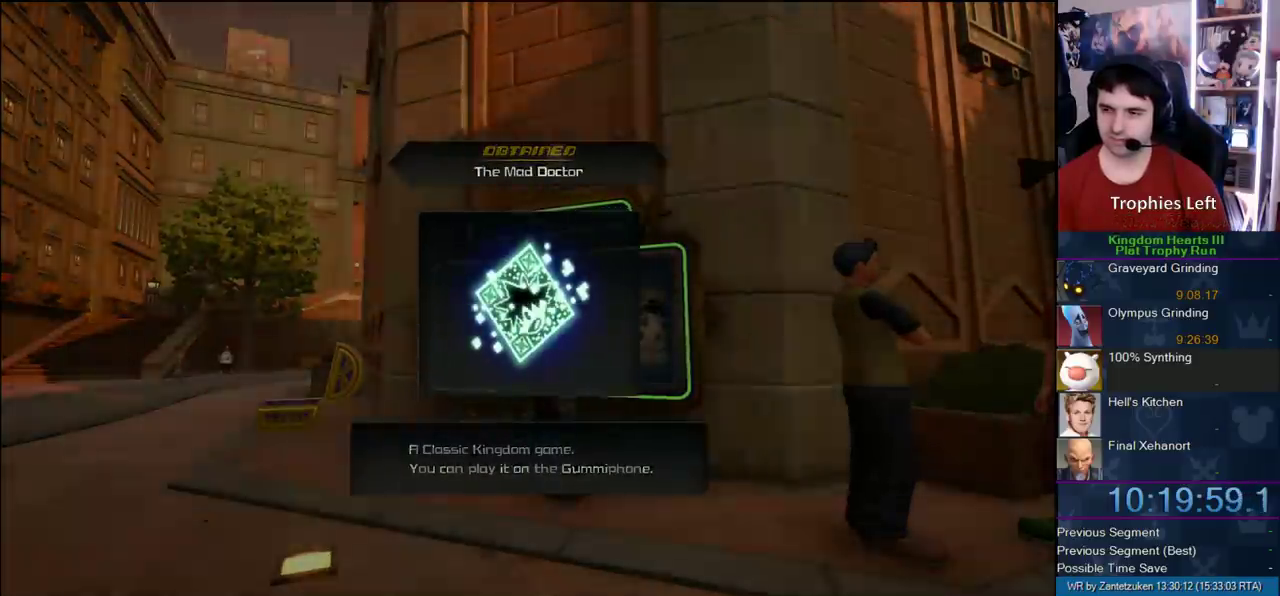
{"buttons": [], "left_stick": "center", "right_stick": "center", "events": []}
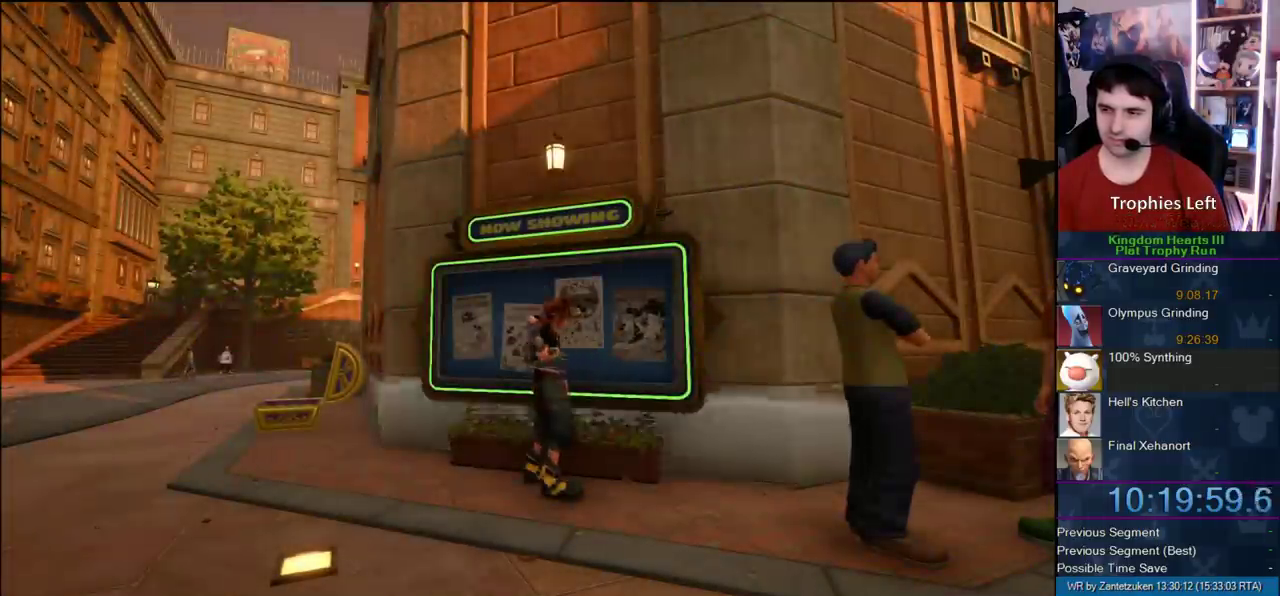
{"buttons": [], "left_stick": "center", "right_stick": "up-left"}
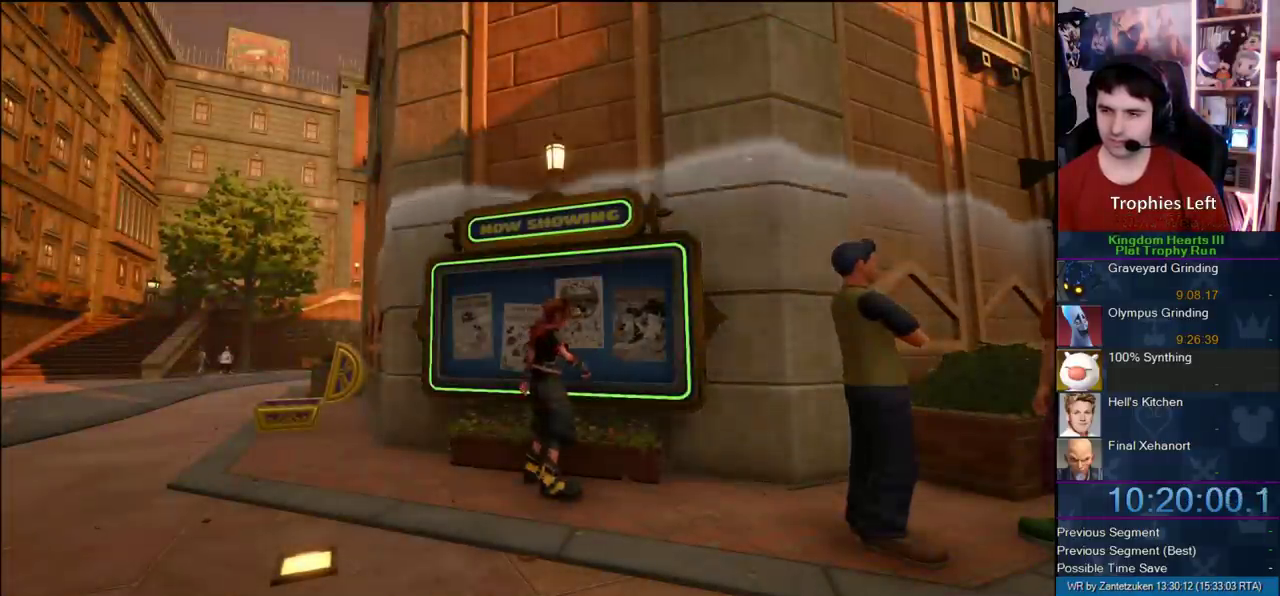
{"buttons": [], "left_stick": "center", "right_stick": "up"}
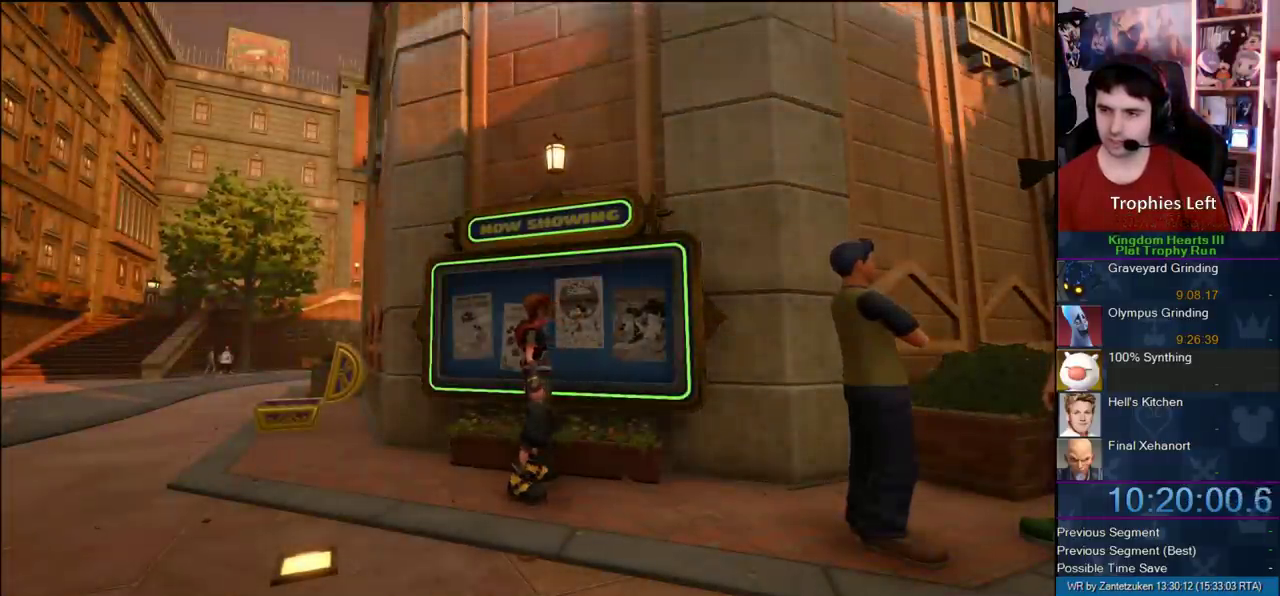
{"buttons": [], "left_stick": "center", "right_stick": "center"}
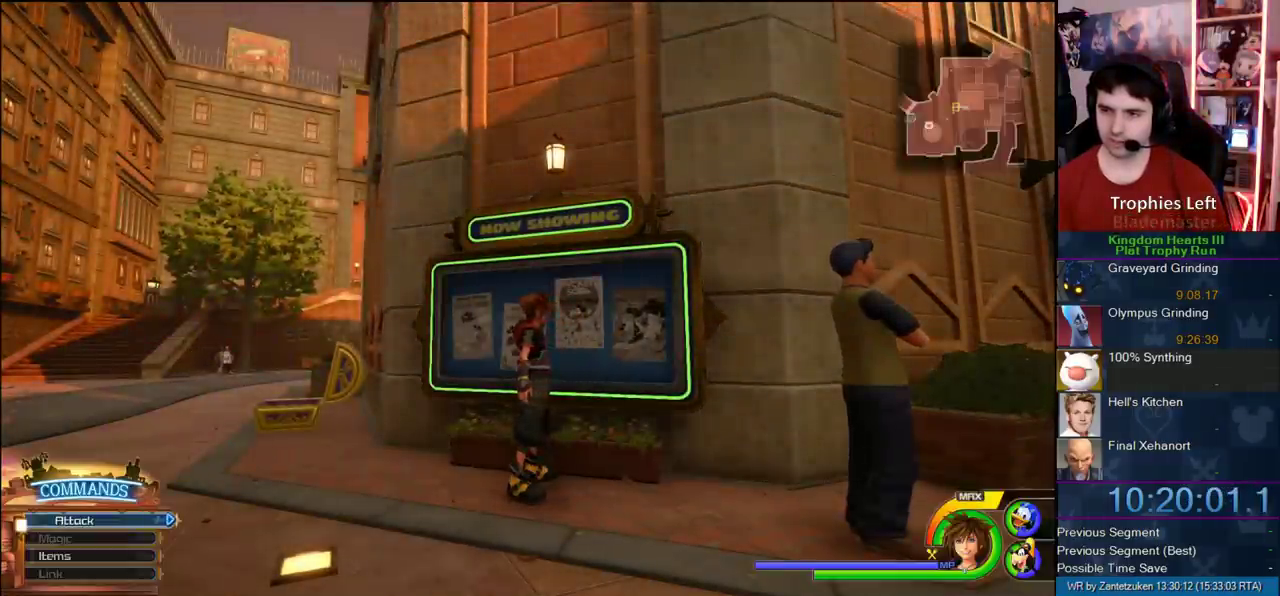
{"buttons": [], "left_stick": "center", "right_stick": "center", "events": [[50, "left_stick", "right"], [217, "START", "down"], [217, "left_stick", "center"], [317, "START", "up"]]}
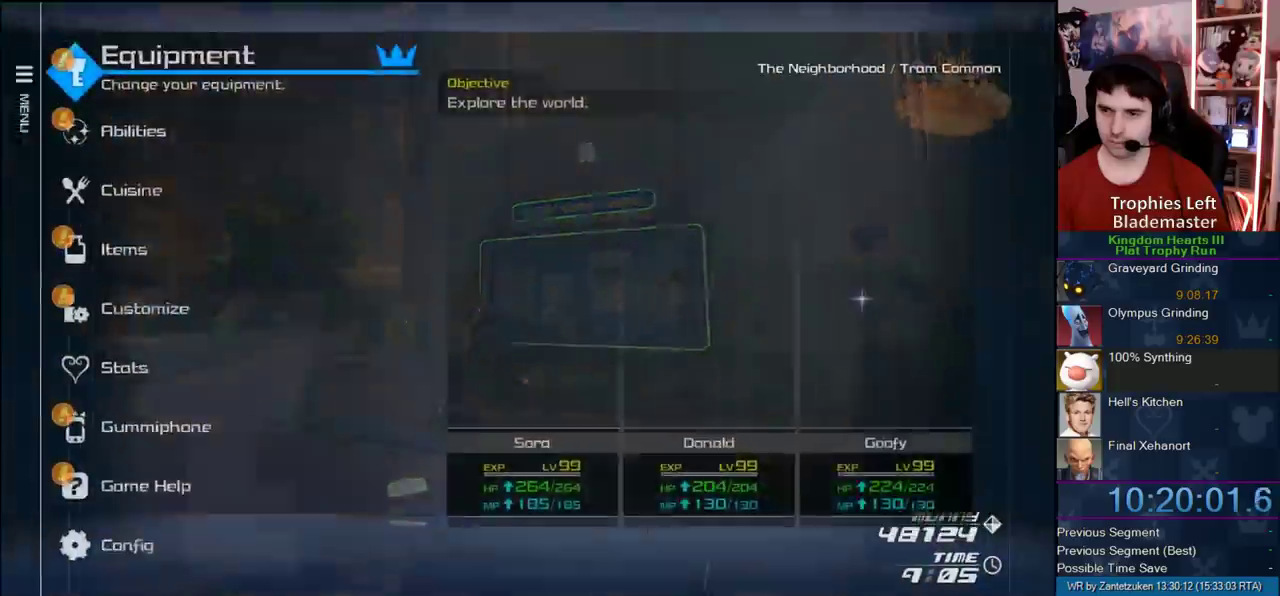
{"buttons": ["DPAD_UP"], "left_stick": "center", "right_stick": "center", "events": [[417, "DPAD_UP", "down"]]}
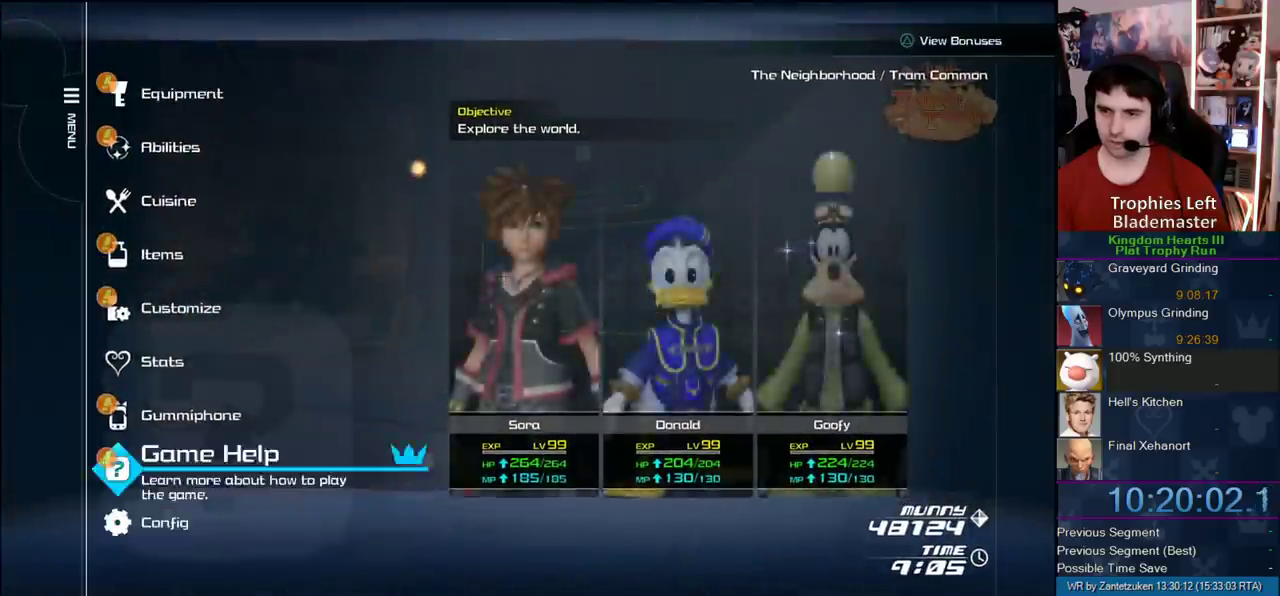
{"buttons": [], "left_stick": "center", "right_stick": "center", "events": [[50, "CIRCLE", "down"], [167, "DPAD_UP", "up"], [300, "CIRCLE", "up"]]}
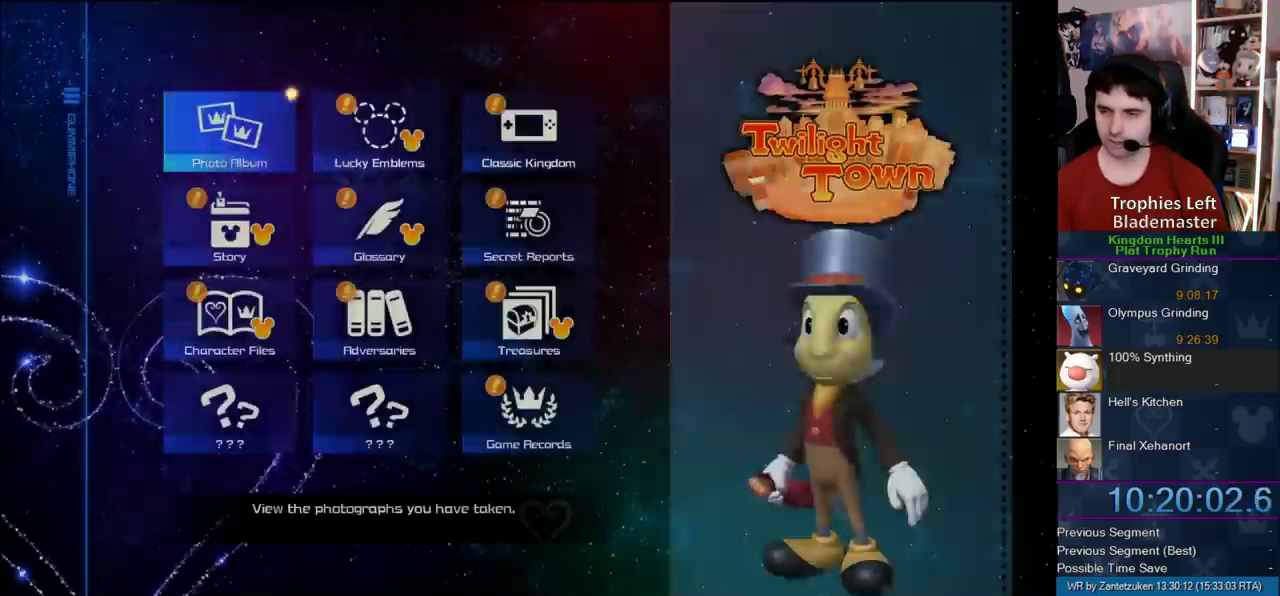
{"buttons": ["DPAD_RIGHT"], "left_stick": "center", "right_stick": "center", "events": [[217, "DPAD_RIGHT", "down"], [300, "DPAD_RIGHT", "up"], [400, "DPAD_RIGHT", "down"]]}
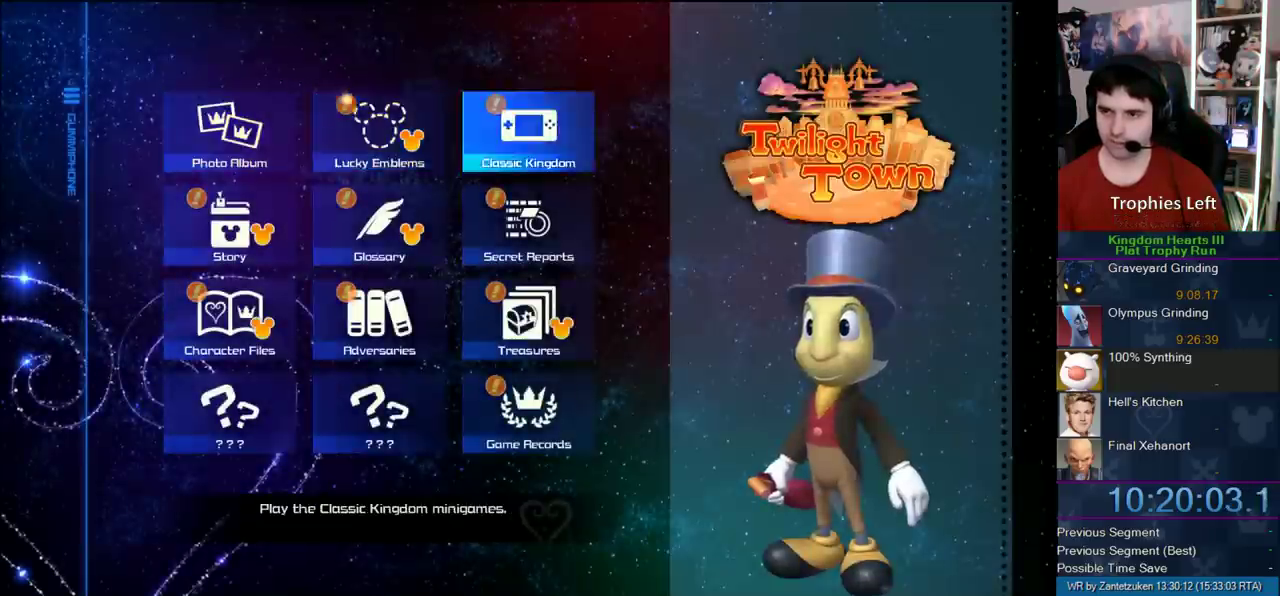
{"buttons": [], "left_stick": "center", "right_stick": "center", "events": [[50, "CIRCLE", "down"], [50, "DPAD_RIGHT", "up"], [233, "CIRCLE", "up"]]}
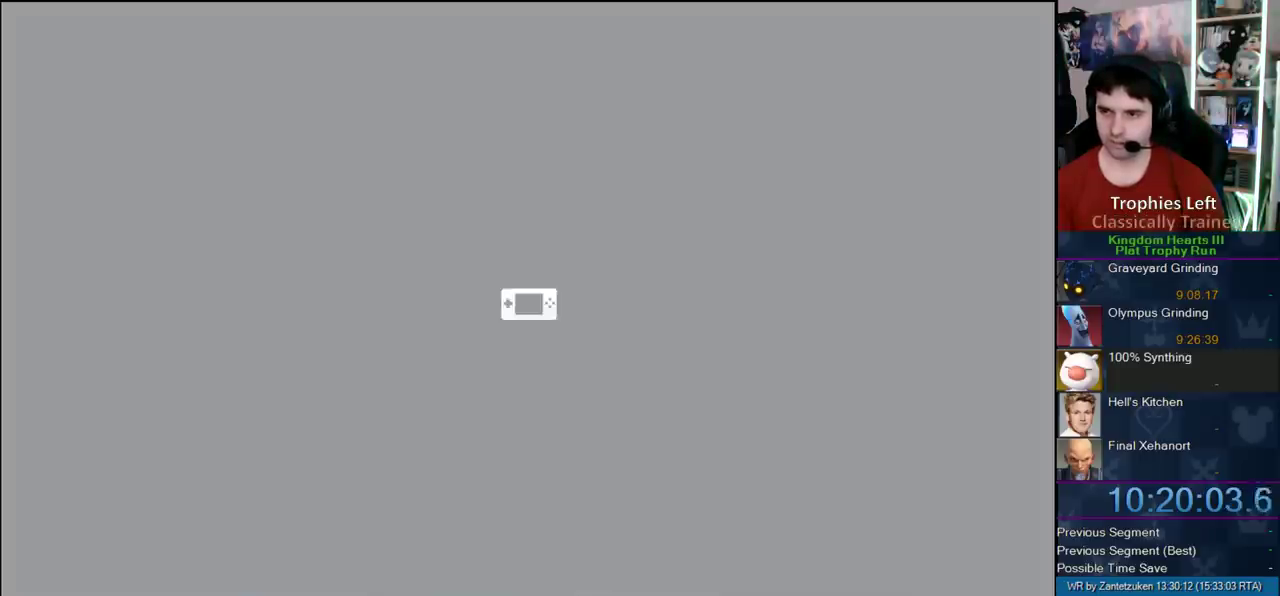
{"buttons": [], "left_stick": "center", "right_stick": "center", "events": []}
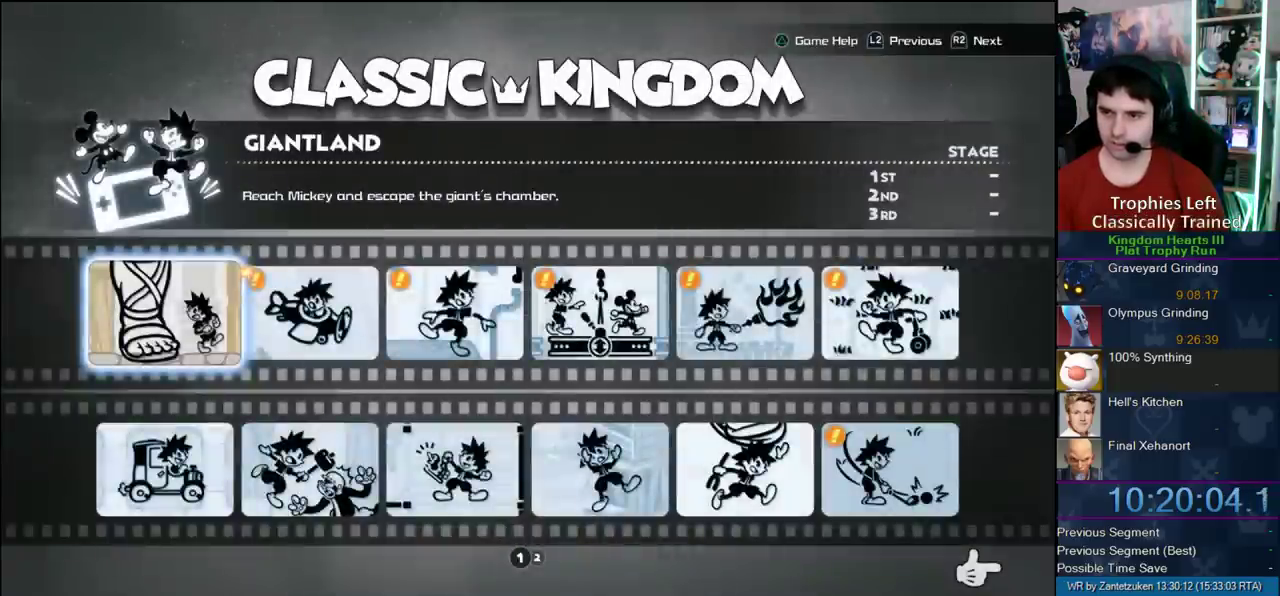
{"buttons": [], "left_stick": "center", "right_stick": "center", "events": [[83, "R2", "down"], [250, "R2", "up"]]}
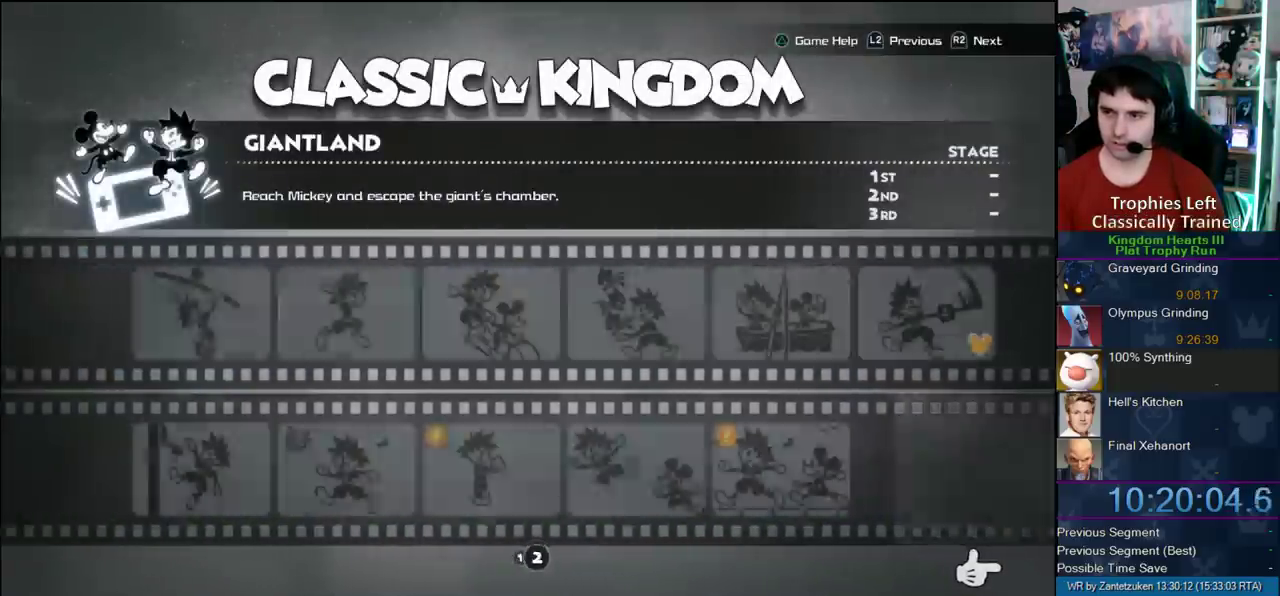
{"buttons": ["CROSS"], "left_stick": "center", "right_stick": "center", "events": [[350, "CROSS", "down"]]}
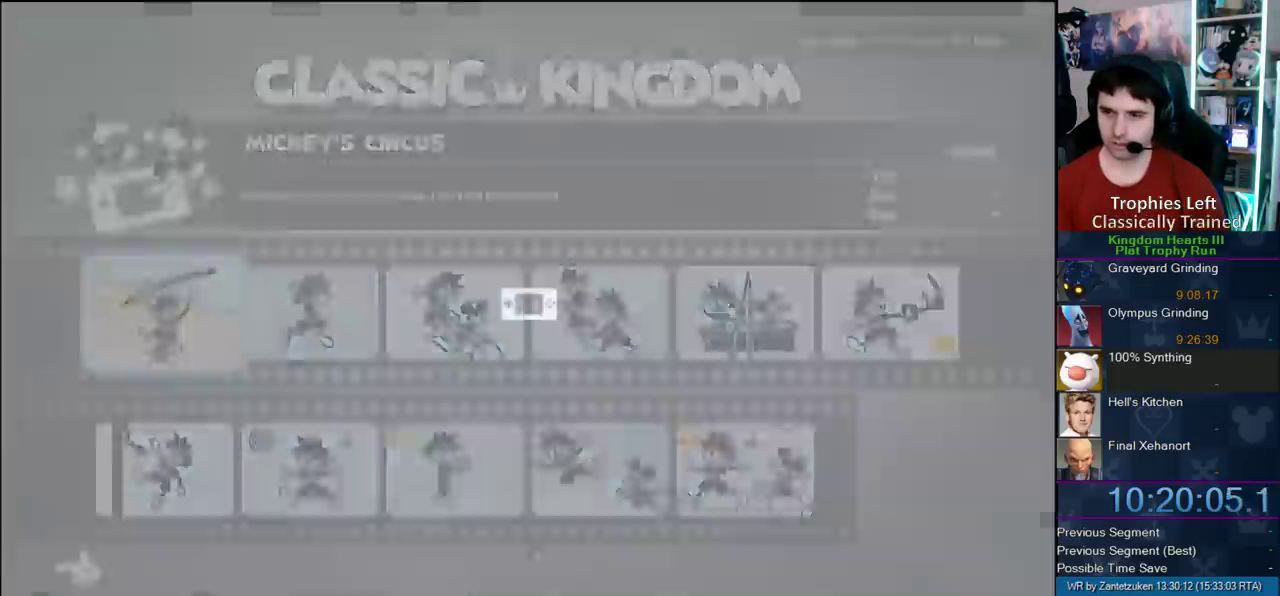
{"buttons": ["CROSS"], "left_stick": "center", "right_stick": "center", "events": [[167, "CROSS", "up"], [300, "CROSS", "down"], [383, "CROSS", "up"], [450, "CROSS", "down"]]}
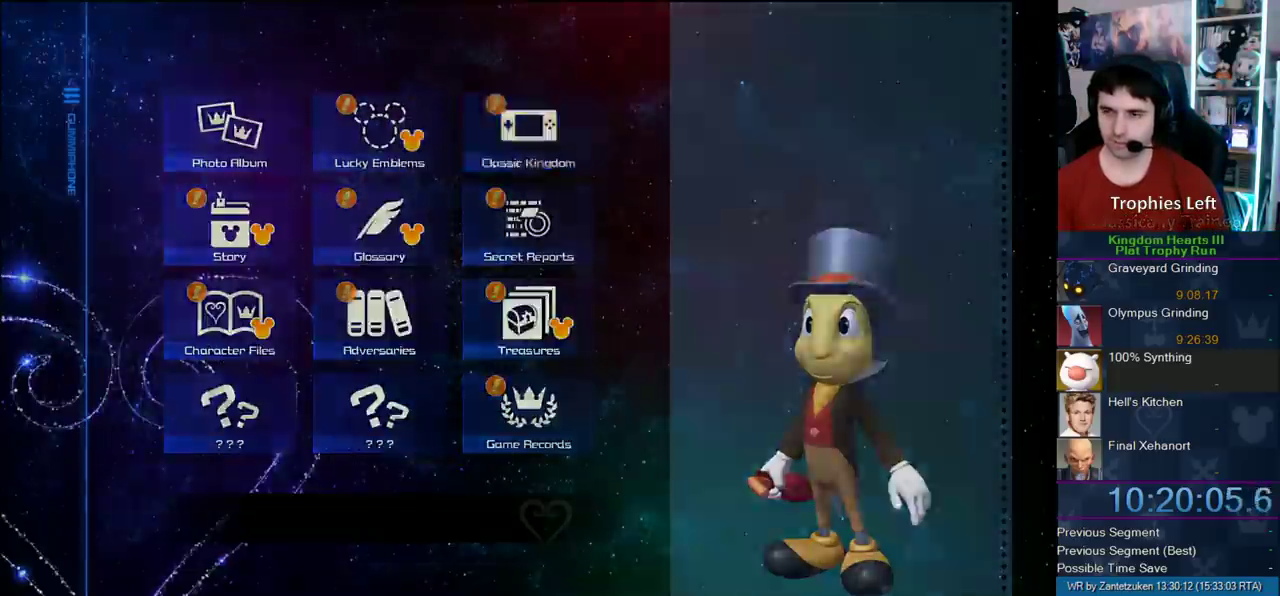
{"buttons": ["CROSS"], "left_stick": "center", "right_stick": "center", "events": [[67, "CROSS", "up"], [417, "CROSS", "down"]]}
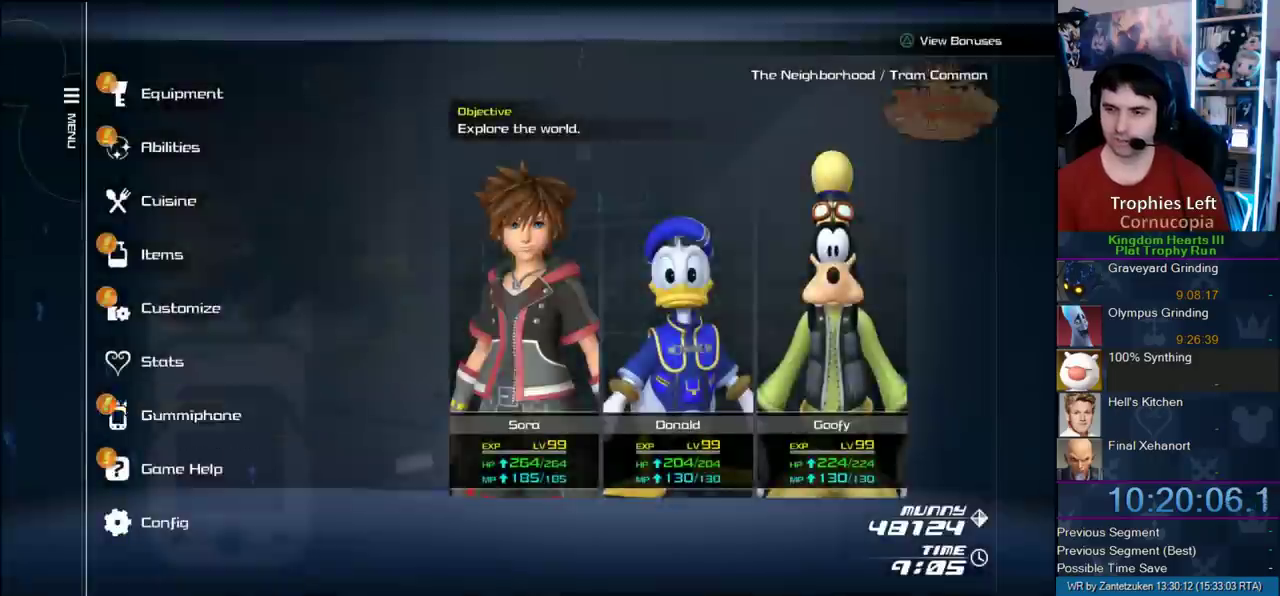
{"buttons": [], "left_stick": "left", "right_stick": "right"}
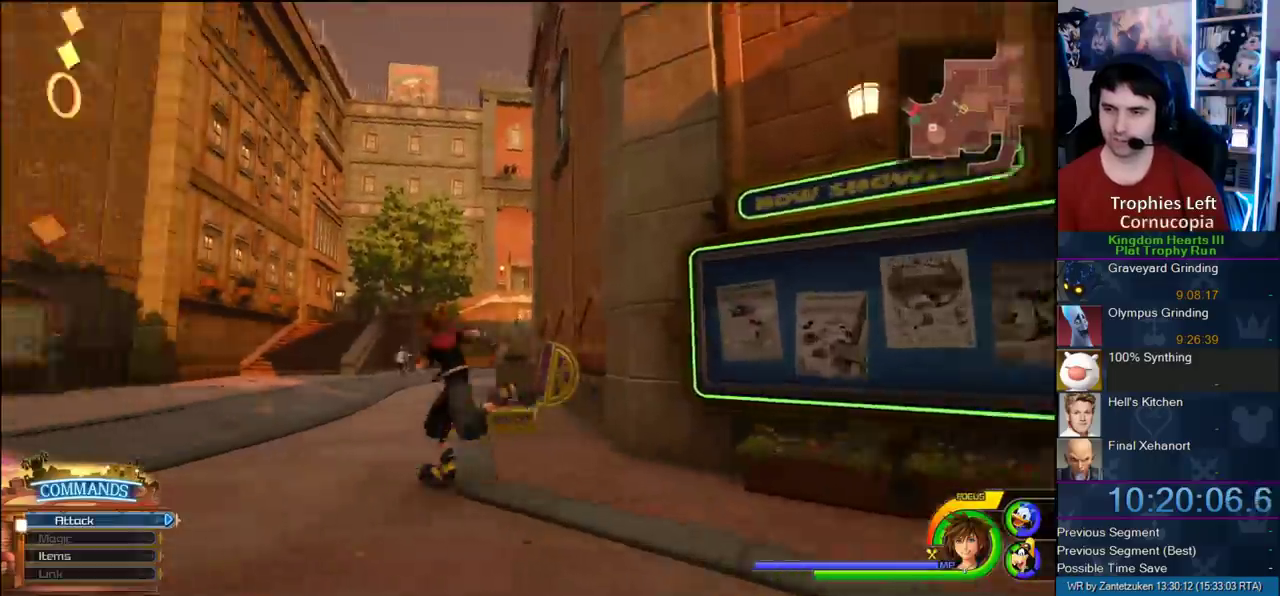
{"buttons": [], "left_stick": "up-left", "right_stick": "center"}
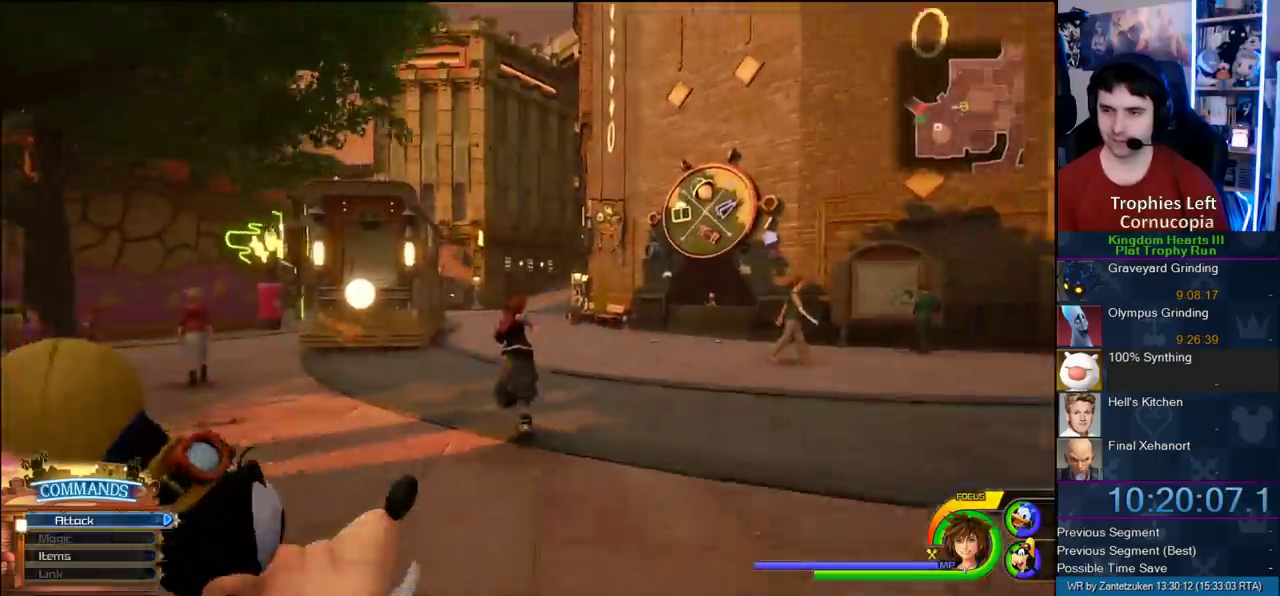
{"buttons": [], "left_stick": "up-right", "right_stick": "center", "events": [[250, "left_stick", "up"], [300, "R3", "down"], [300, "right_stick", "right"], [350, "R3", "up"], [367, "right_stick", "center"], [383, "left_stick", "up-right"]]}
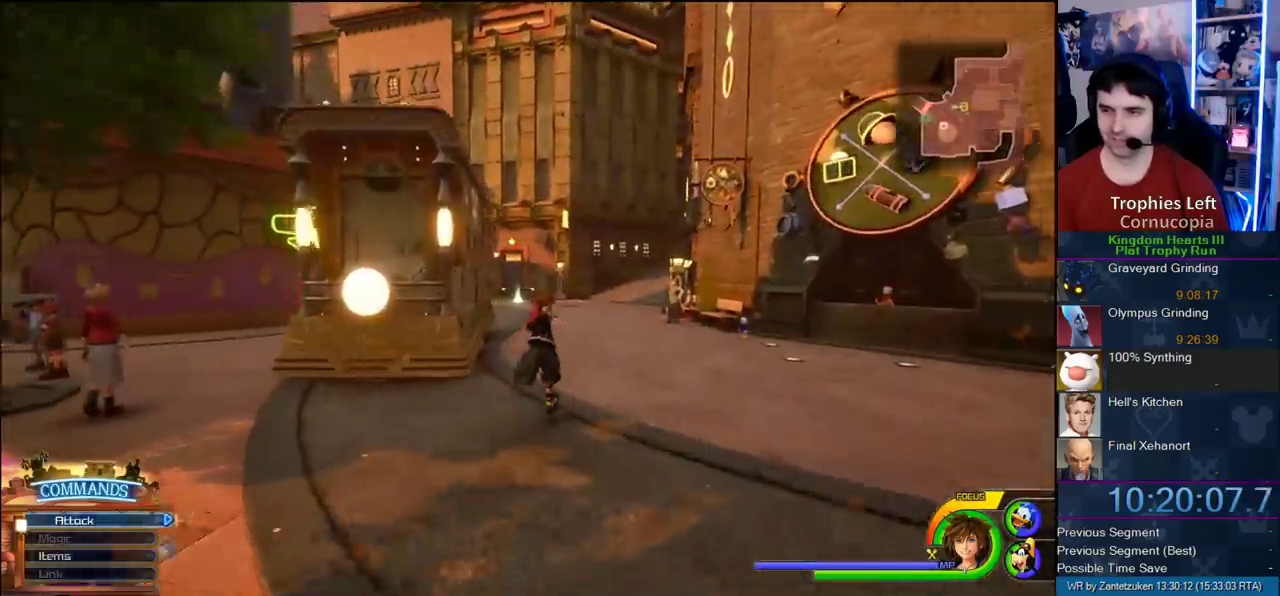
{"buttons": [], "left_stick": "up", "right_stick": "right"}
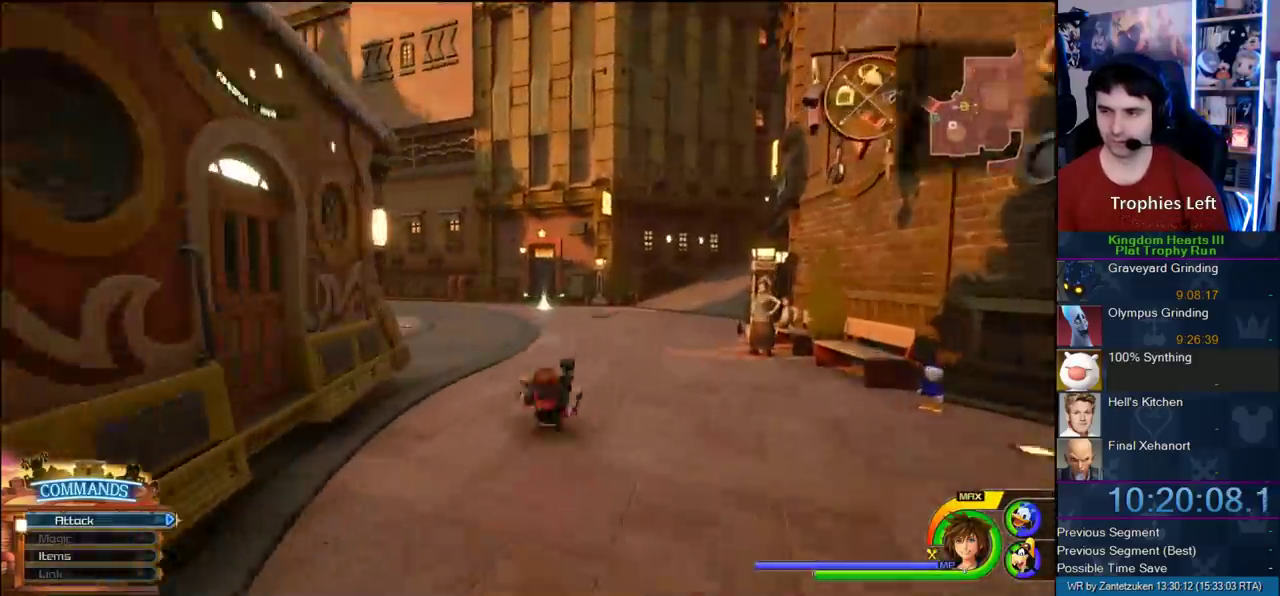
{"buttons": ["SQUARE"], "left_stick": "up-left", "right_stick": "center"}
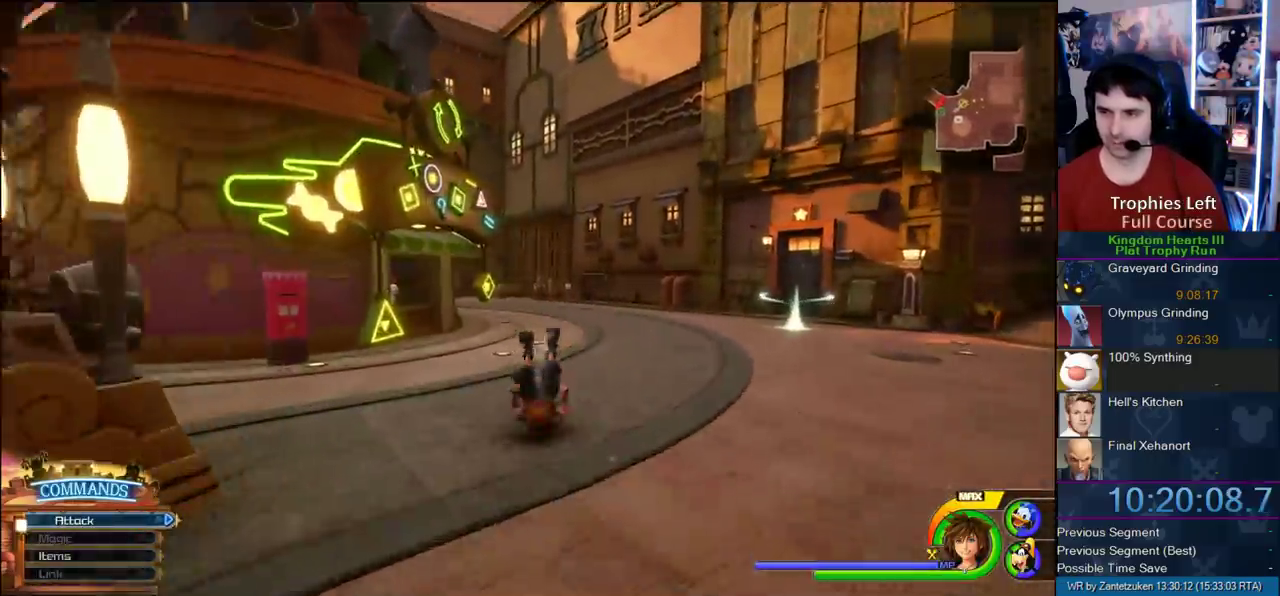
{"buttons": [], "left_stick": "up", "right_stick": "center", "events": [[17, "SQUARE", "up"], [233, "R3", "down"], [250, "right_stick", "left"], [383, "right_stick", "right"], [400, "left_stick", "up"], [433, "R3", "up"], [433, "right_stick", "center"]]}
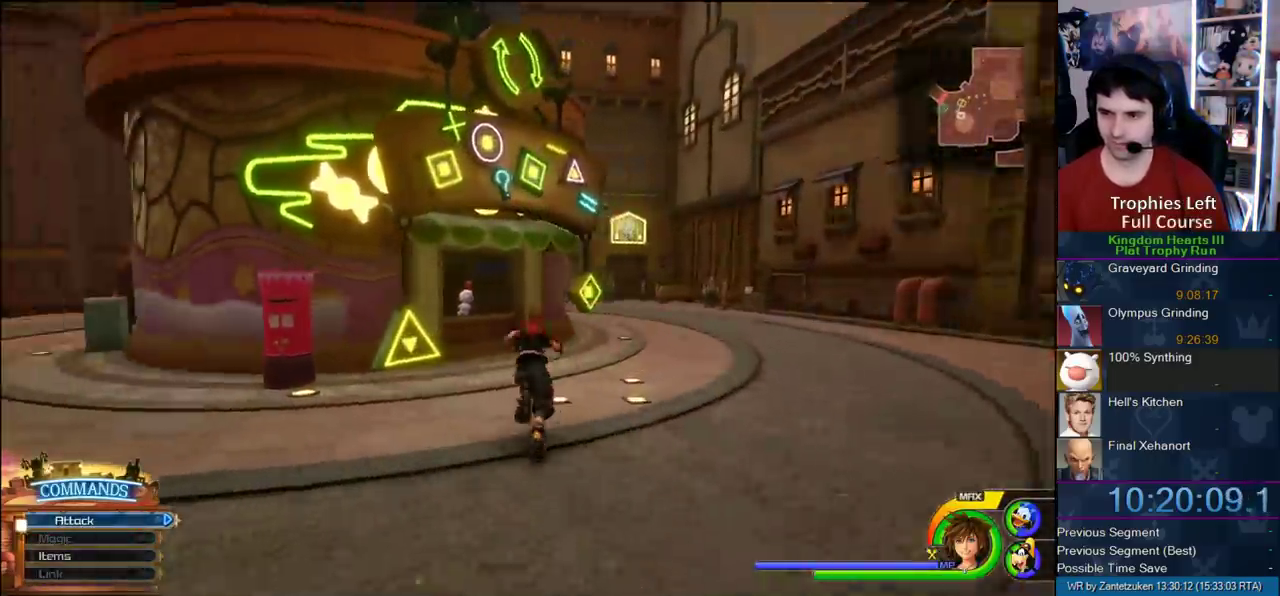
{"buttons": ["TRIANGLE"], "left_stick": "center", "right_stick": "center", "events": [[417, "TRIANGLE", "down"], [467, "left_stick", "center"]]}
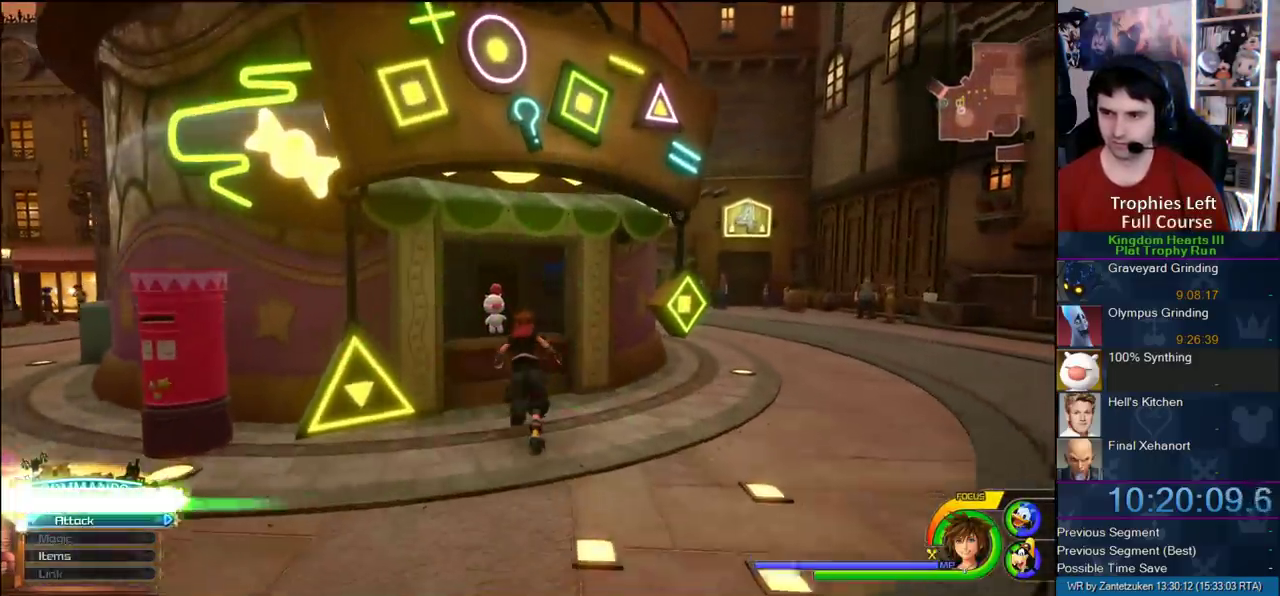
{"buttons": [], "left_stick": "center", "right_stick": "center", "events": [[67, "TRIANGLE", "up"]]}